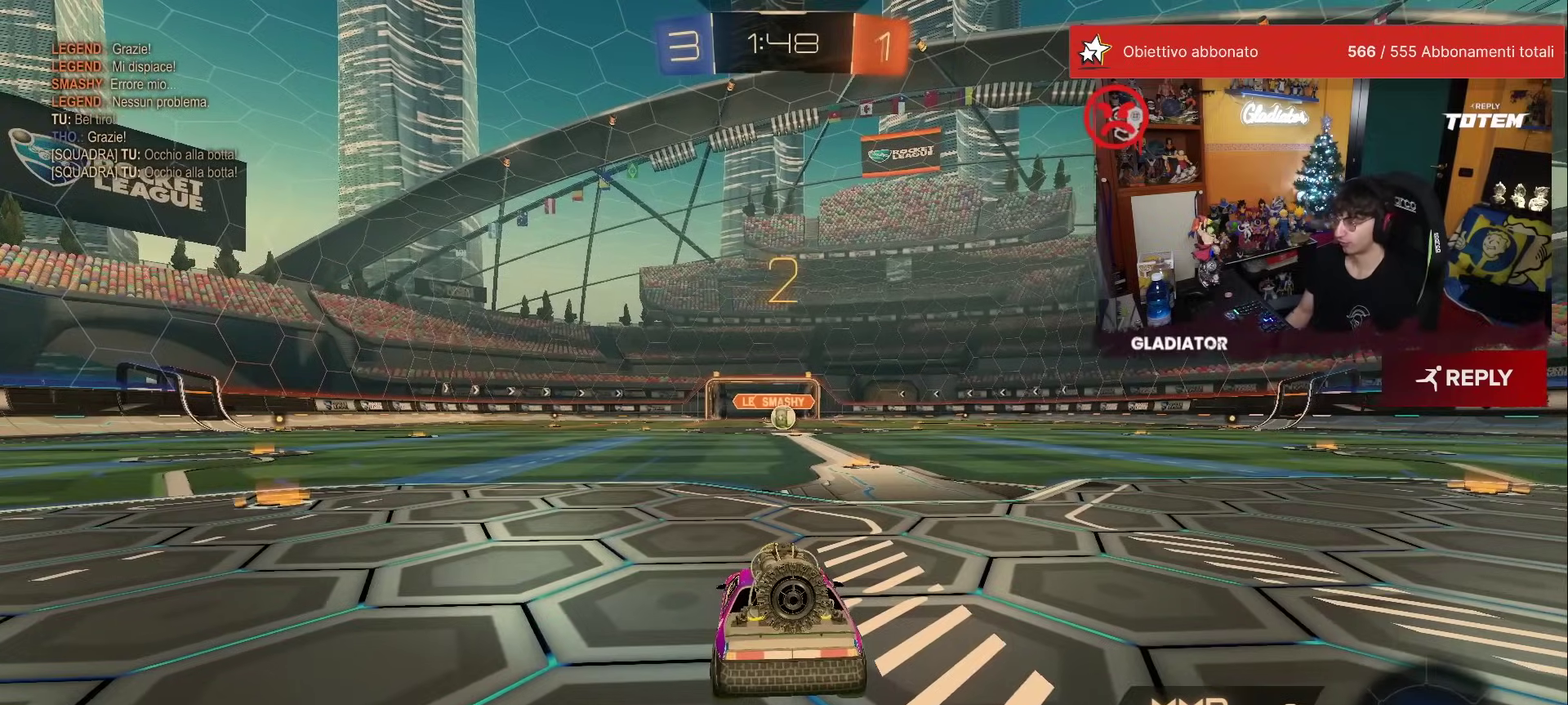
Gameplay with a controller (Xbox layout); each line is a JSON object with the inputs held at the frame after it. "events" lists button and stick changes between this image and that frame as [ms after this image, input, new state], when the widget could be followed in between. This overlay highlights the sticks when they move; stick clicks (L3) are not distinguishable. Not read: L3 R2 R3.
{"buttons": ["R1"], "left_stick": "center", "events": [[233, "R1", "down"]]}
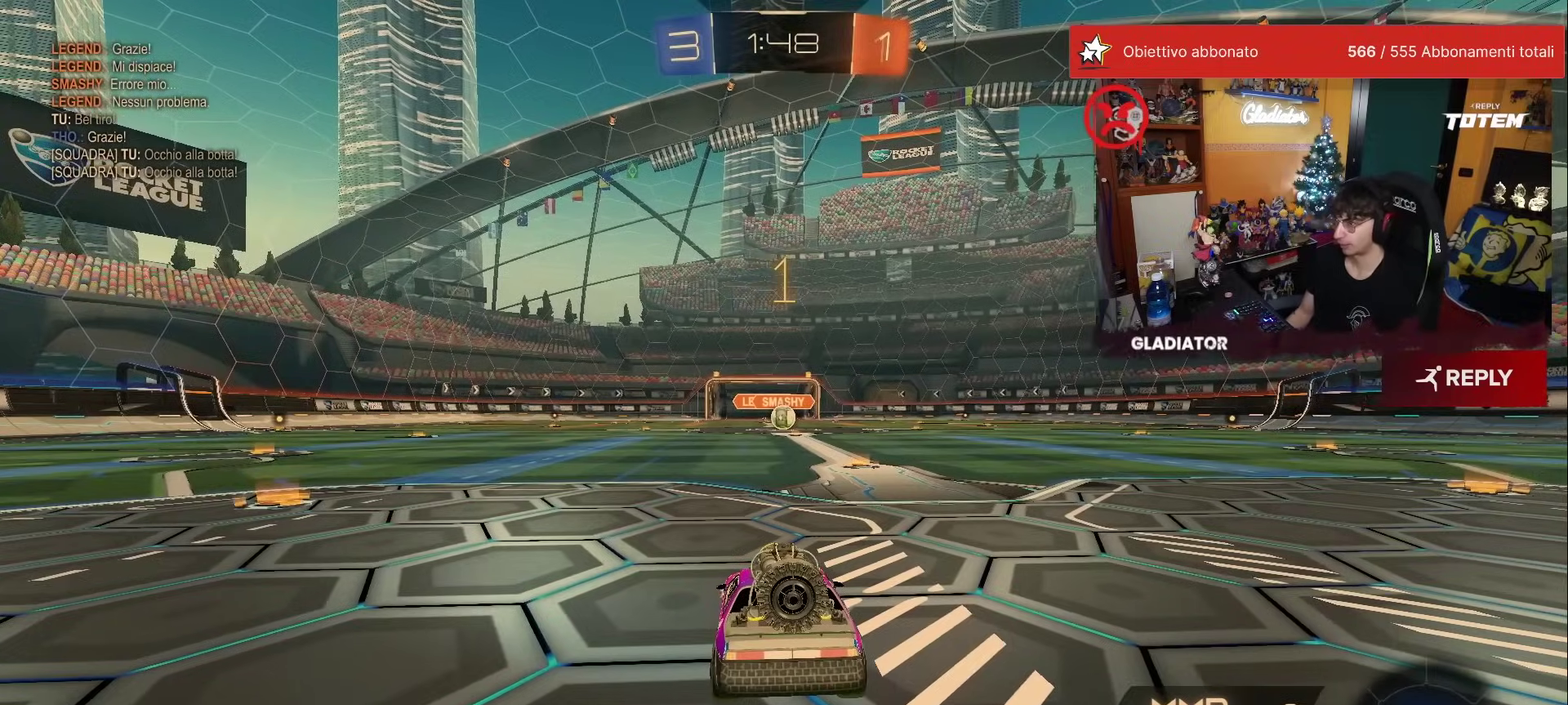
{"buttons": ["R1"], "left_stick": "center", "events": []}
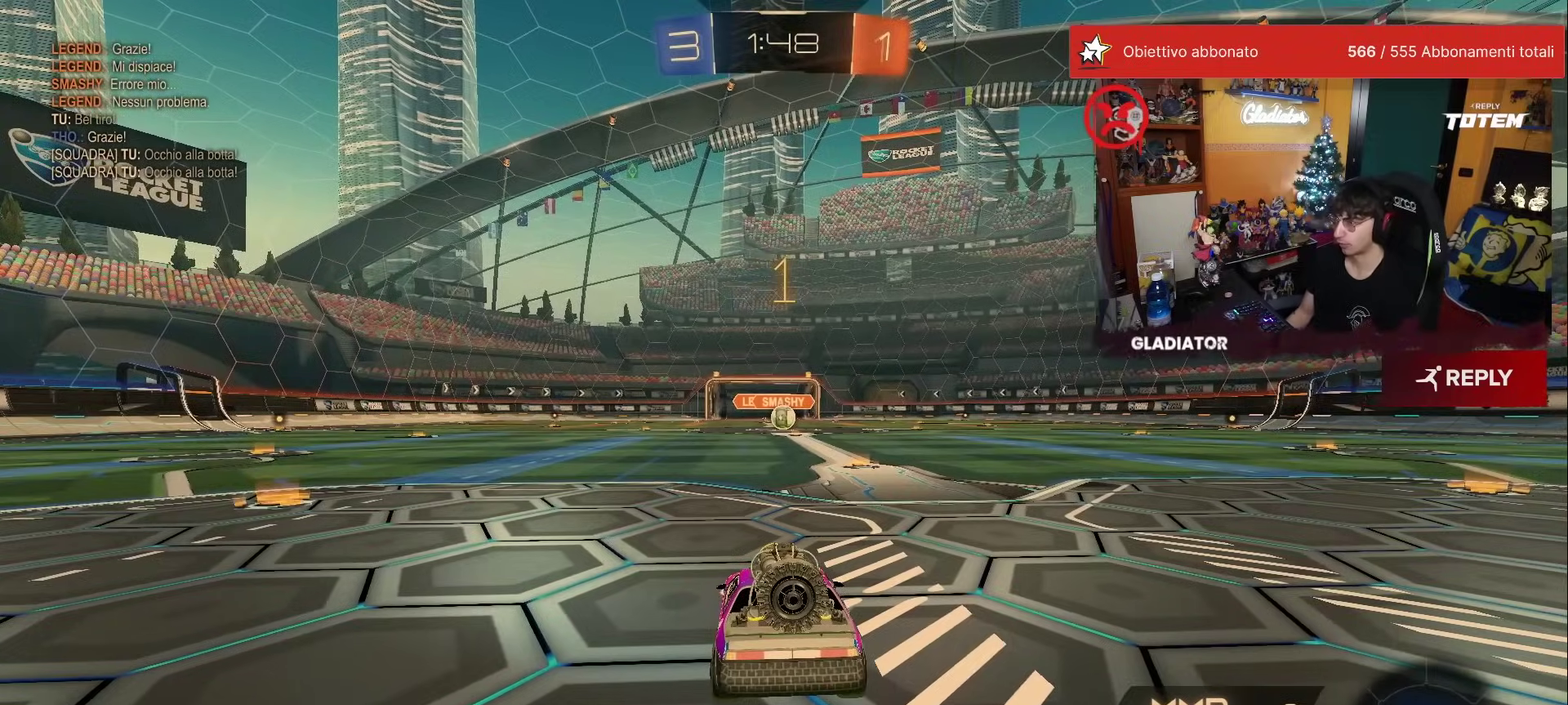
{"buttons": ["A", "L1", "R1"], "left_stick": "up-right", "events": [[367, "A", "down"], [367, "left_stick", "up-left"], [417, "L1", "down"], [433, "A", "up"], [450, "left_stick", "up-right"], [483, "A", "down"]]}
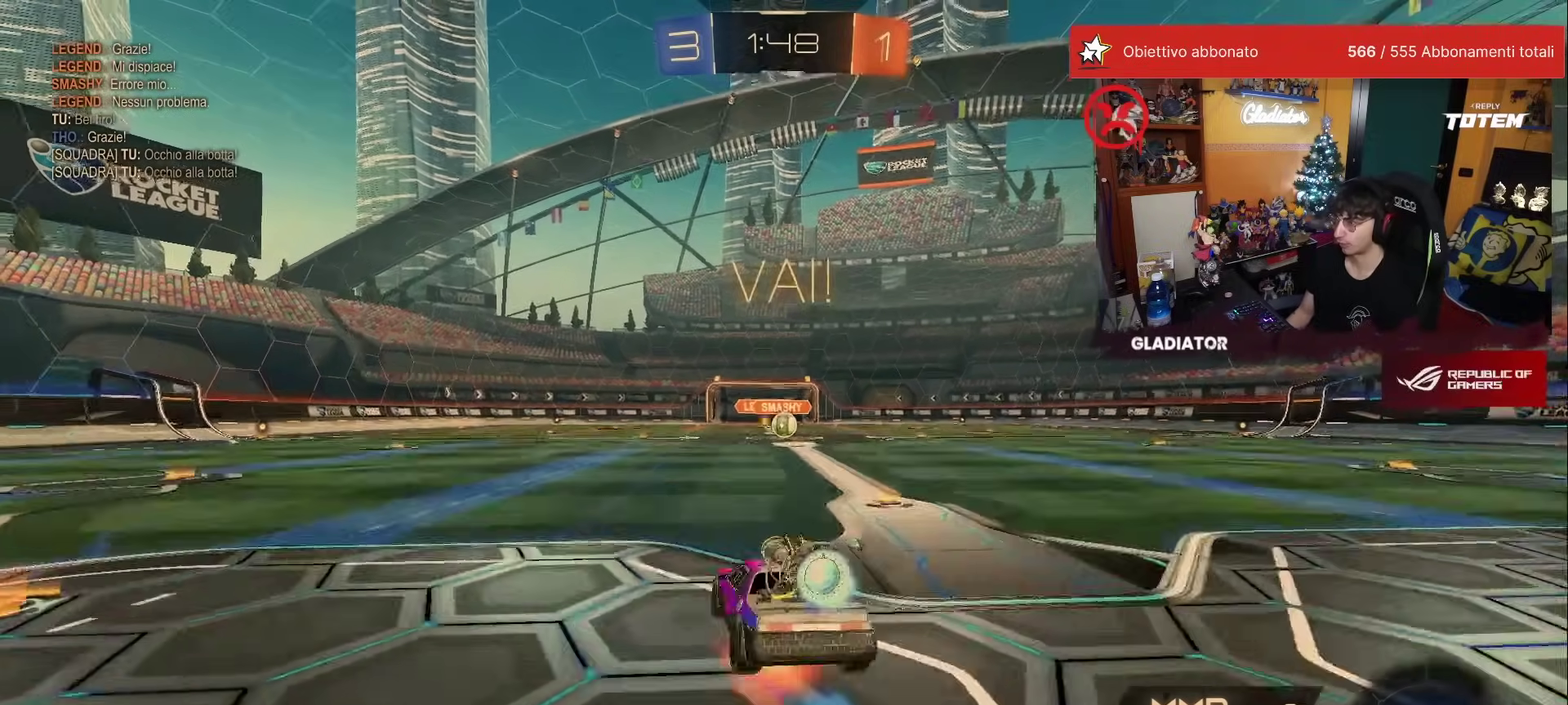
{"buttons": ["X", "L1"], "left_stick": "down-right", "events": [[67, "A", "up"], [67, "L1", "up"], [83, "left_stick", "down"], [283, "X", "down"], [367, "R1", "up"], [367, "X", "up"], [400, "left_stick", "center"], [450, "left_stick", "down-right"], [467, "X", "down"], [483, "L1", "down"]]}
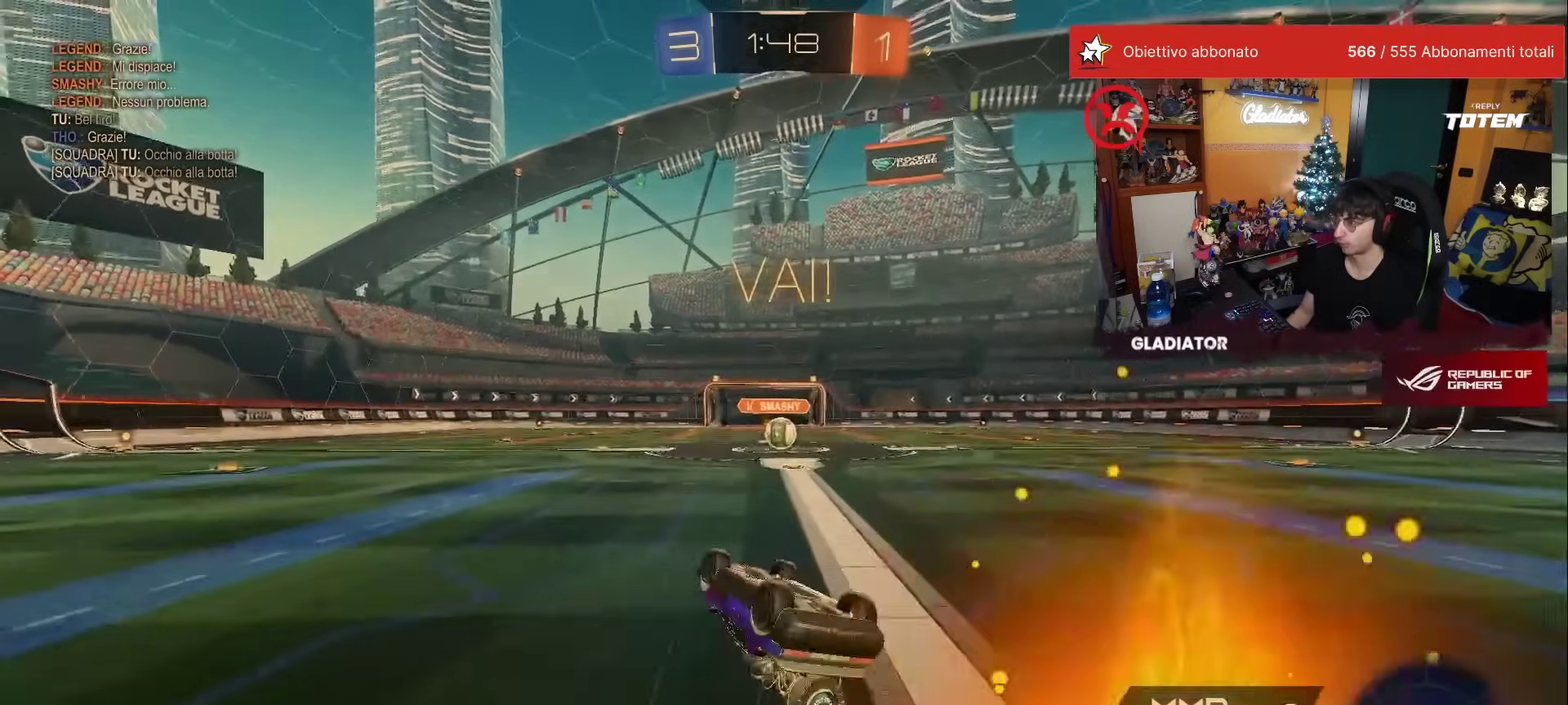
{"buttons": [], "left_stick": "center", "events": [[83, "X", "up"], [317, "L1", "up"], [367, "left_stick", "center"]]}
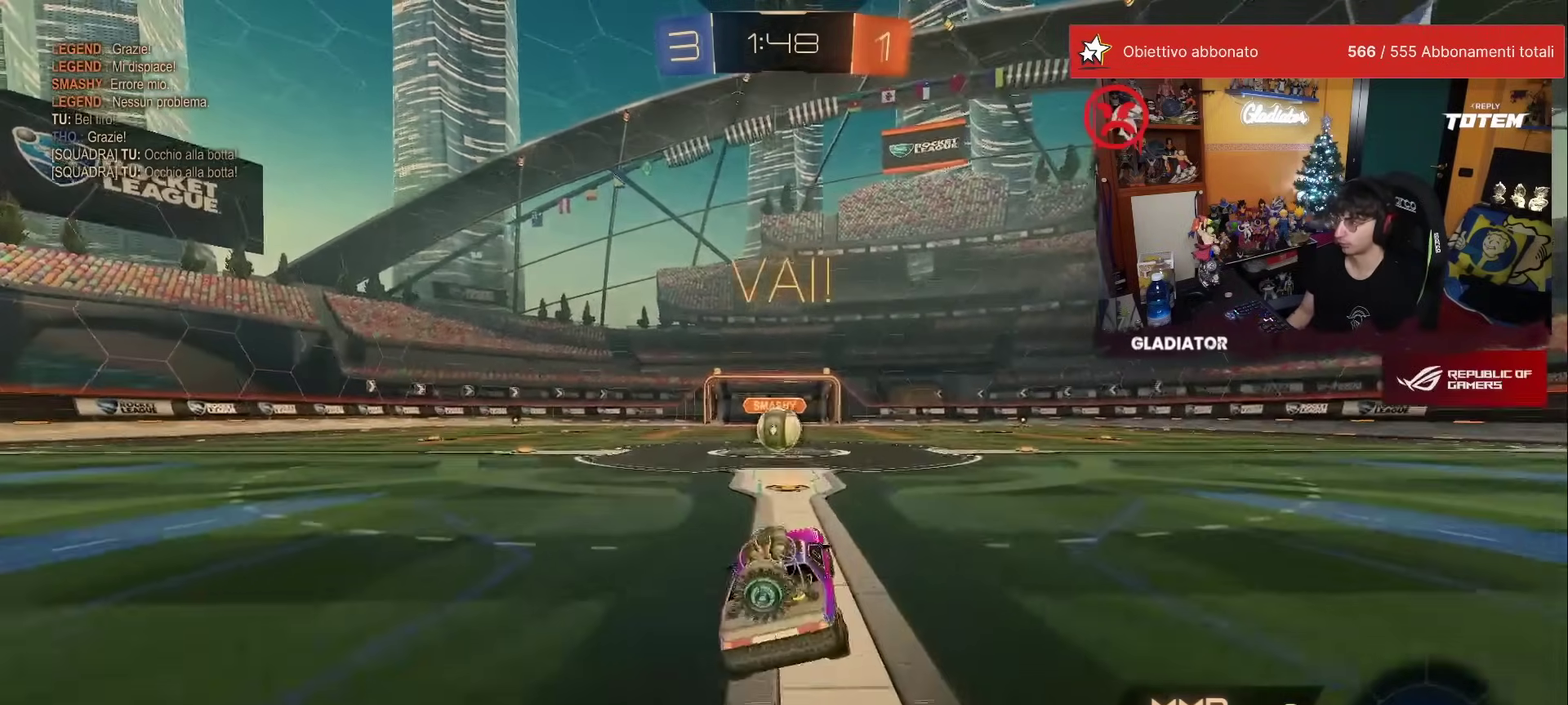
{"buttons": [], "left_stick": "center", "events": [[350, "left_stick", "down"], [383, "A", "down"], [433, "A", "up"], [483, "left_stick", "center"]]}
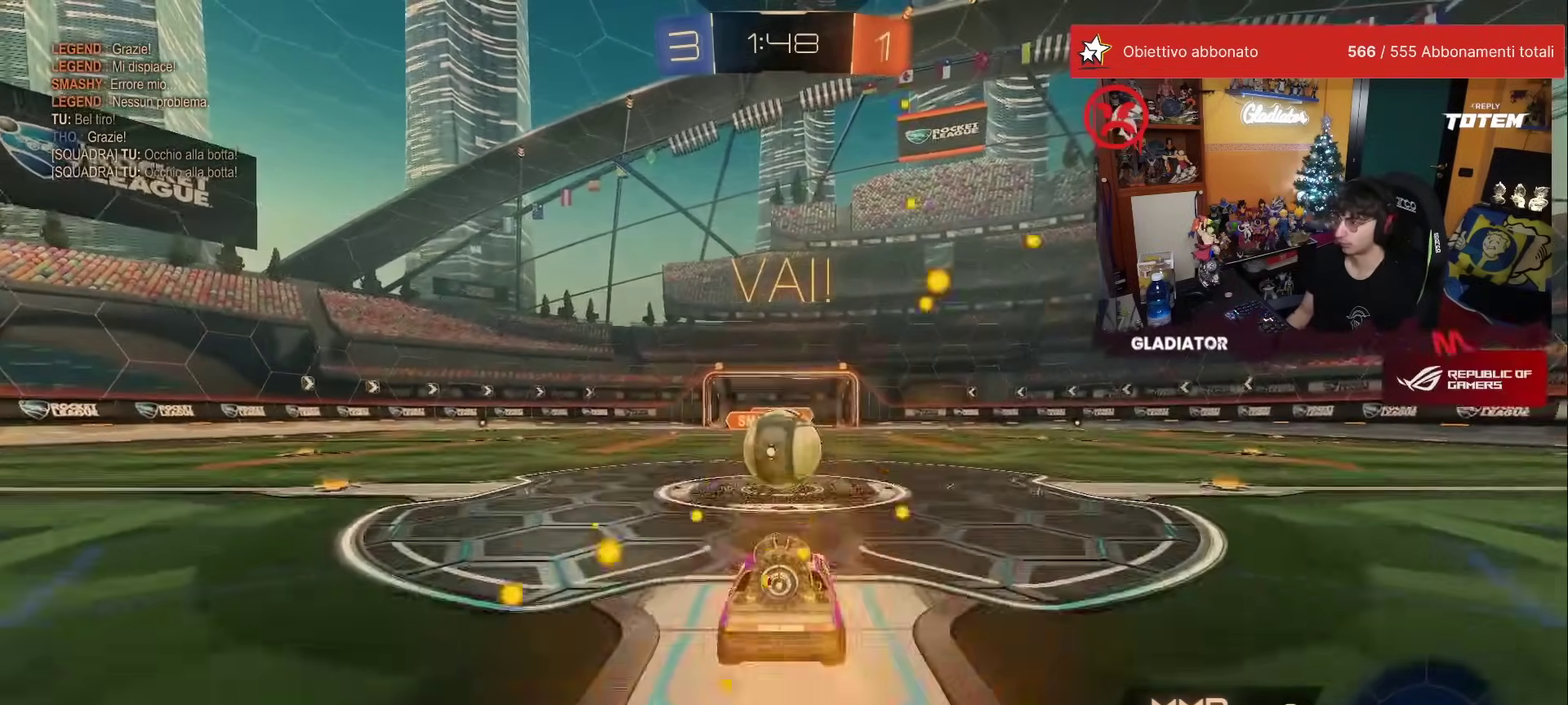
{"buttons": ["R1"], "left_stick": "down", "events": [[183, "L1", "down"], [183, "left_stick", "up-right"], [217, "R1", "down"], [233, "A", "down"], [233, "left_stick", "right"], [317, "left_stick", "down-right"], [333, "A", "up"], [350, "L1", "up"], [367, "left_stick", "down"]]}
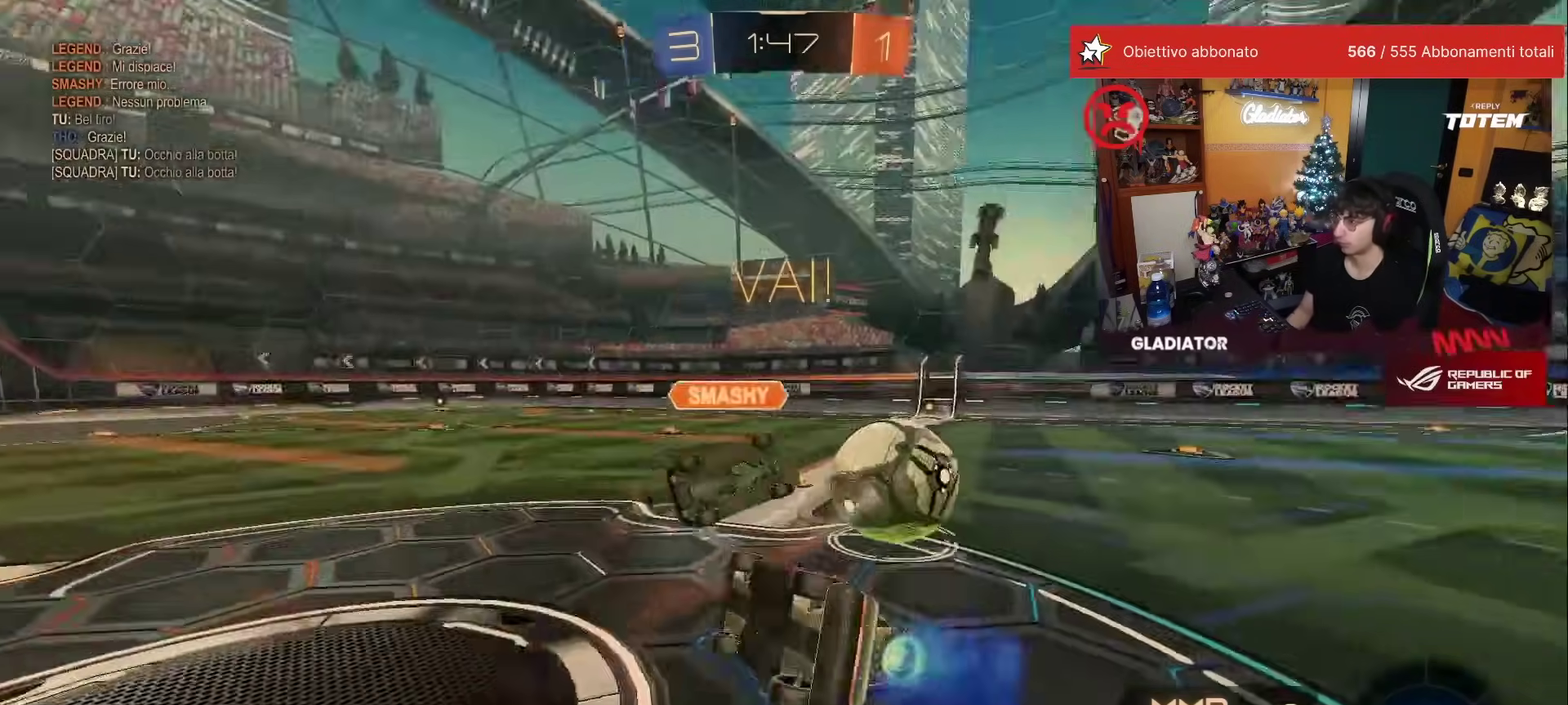
{"buttons": ["L1"], "left_stick": "down-right", "events": [[167, "R1", "up"], [183, "left_stick", "down-right"], [250, "X", "down"], [267, "L1", "down"], [300, "X", "up"]]}
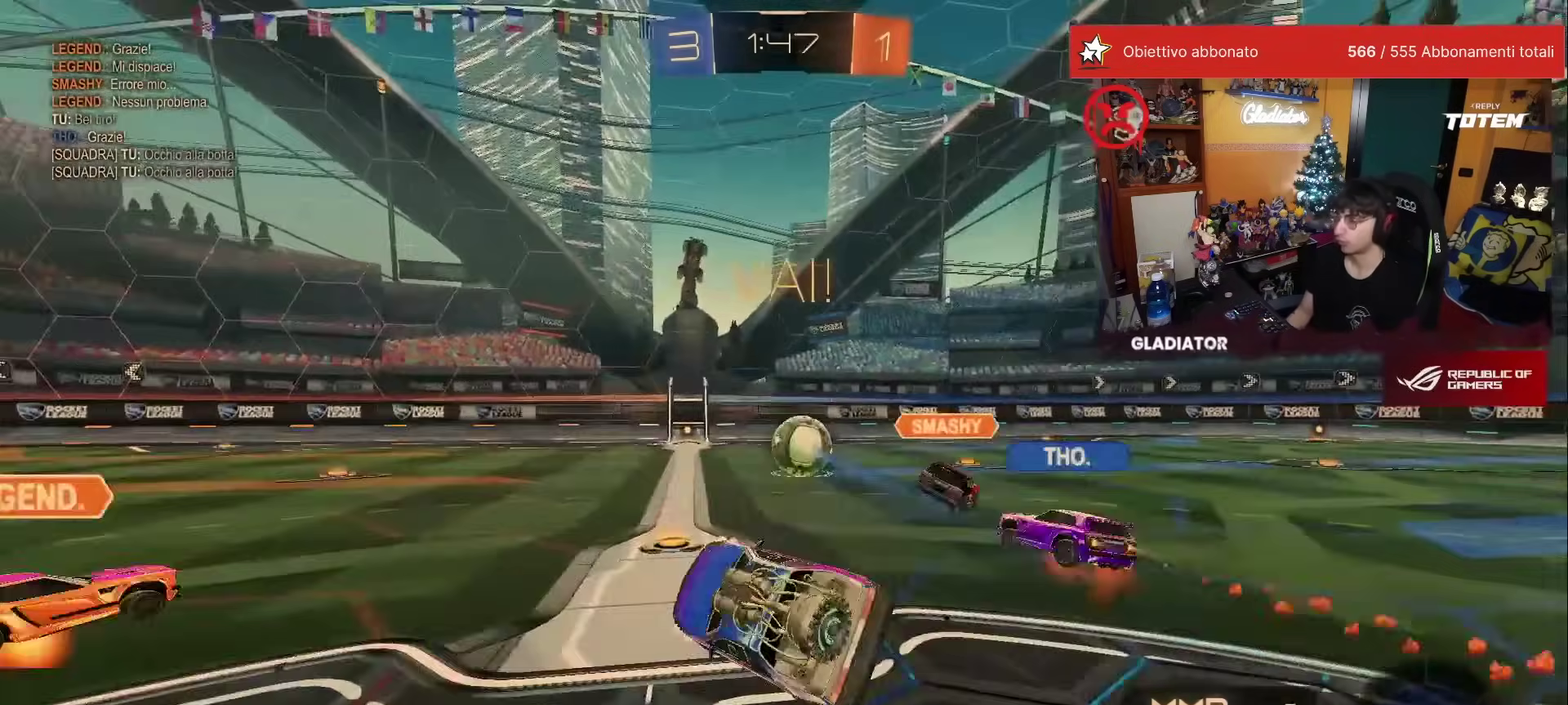
{"buttons": [], "left_stick": "right", "events": [[50, "L1", "up"], [133, "left_stick", "center"], [283, "left_stick", "right"]]}
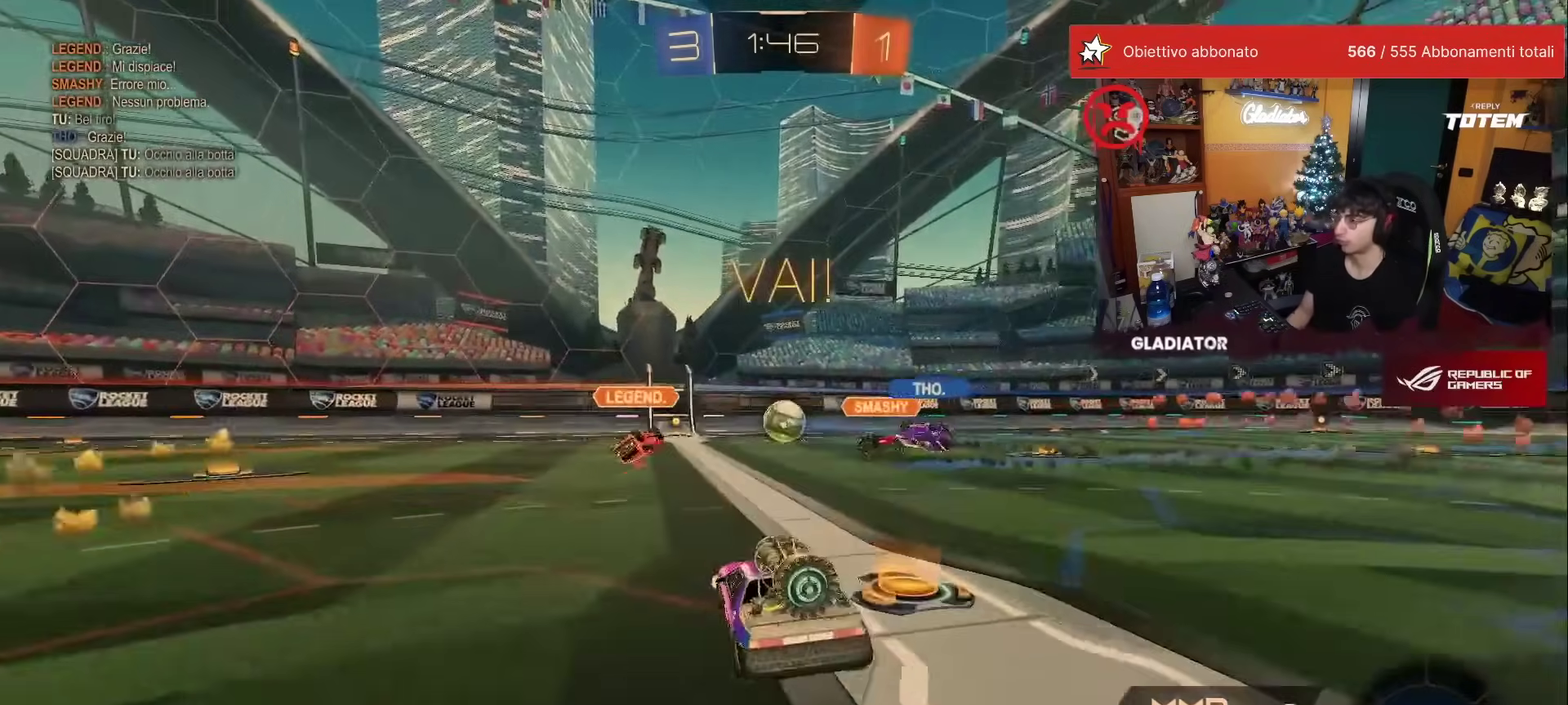
{"buttons": ["R1"], "left_stick": "right", "events": [[17, "R1", "down"], [267, "left_stick", "center"], [483, "left_stick", "right"]]}
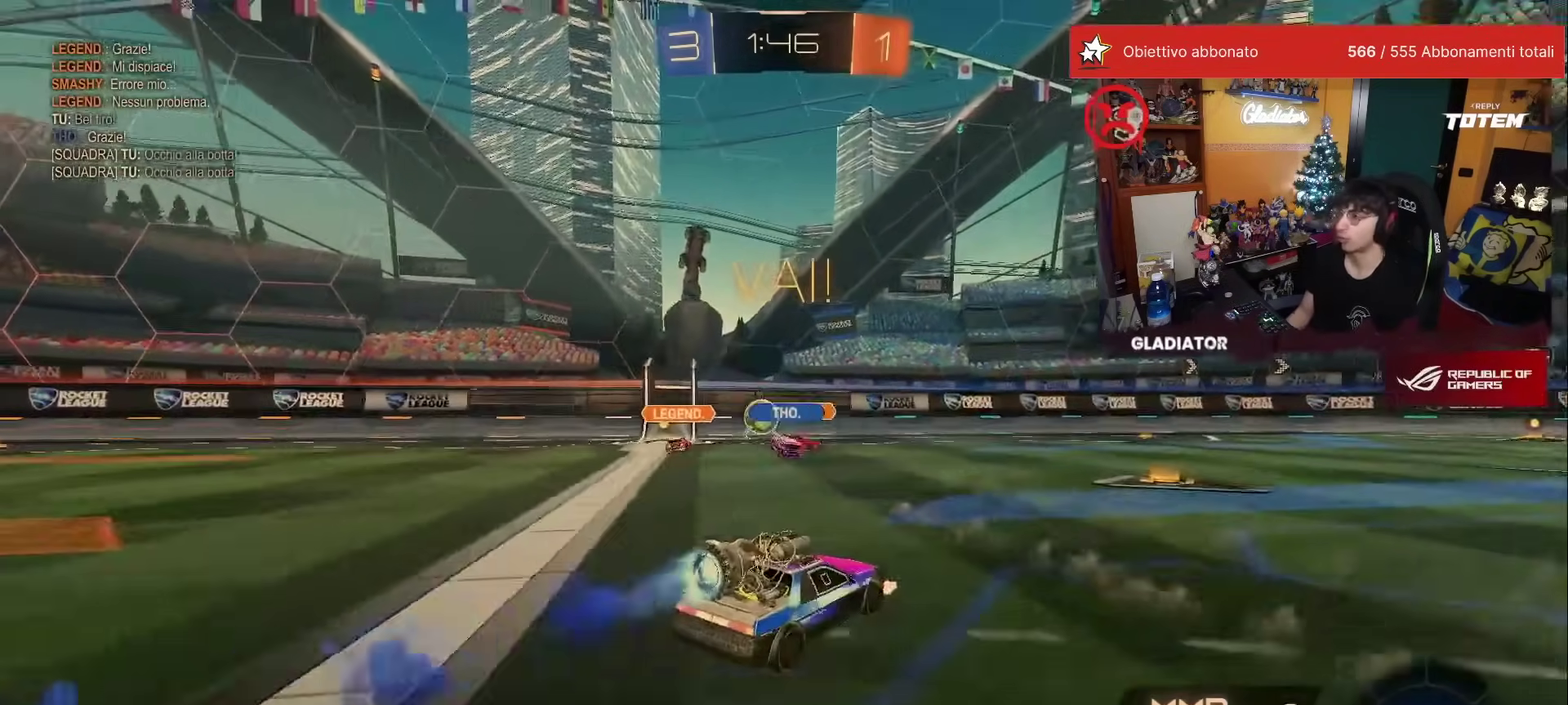
{"buttons": [], "left_stick": "down", "events": [[33, "left_stick", "center"], [183, "A", "down"], [233, "L1", "down"], [233, "left_stick", "up-right"], [250, "A", "up"], [317, "A", "down"], [333, "left_stick", "right"], [367, "L1", "up"], [400, "left_stick", "down"], [417, "A", "up"], [467, "R1", "up"]]}
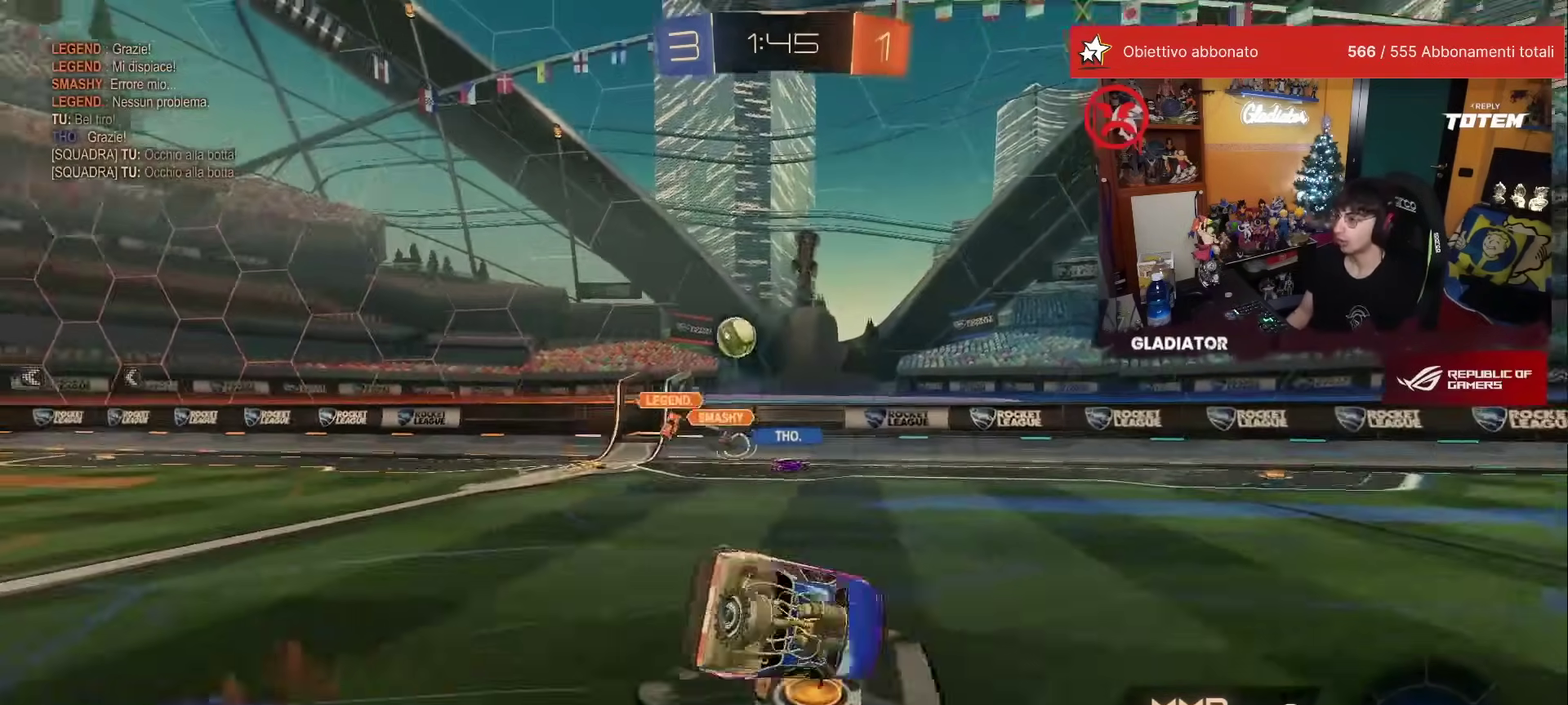
{"buttons": ["L1"], "left_stick": "down-right", "events": [[217, "left_stick", "down-right"], [317, "L1", "down"], [333, "X", "down"], [433, "X", "up"]]}
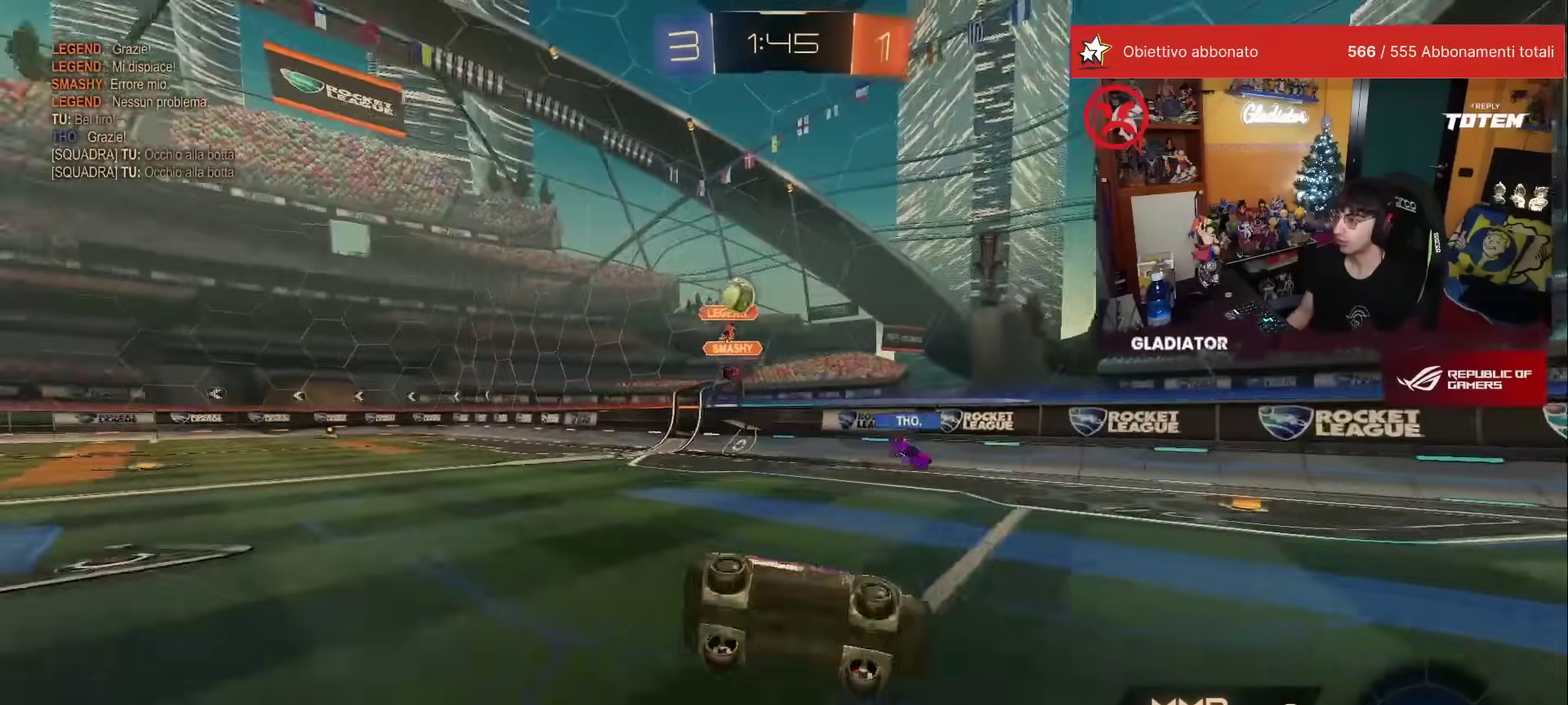
{"buttons": [], "left_stick": "right", "events": [[100, "L1", "up"], [133, "Y", "down"], [167, "left_stick", "center"], [183, "Y", "up"], [300, "left_stick", "right"]]}
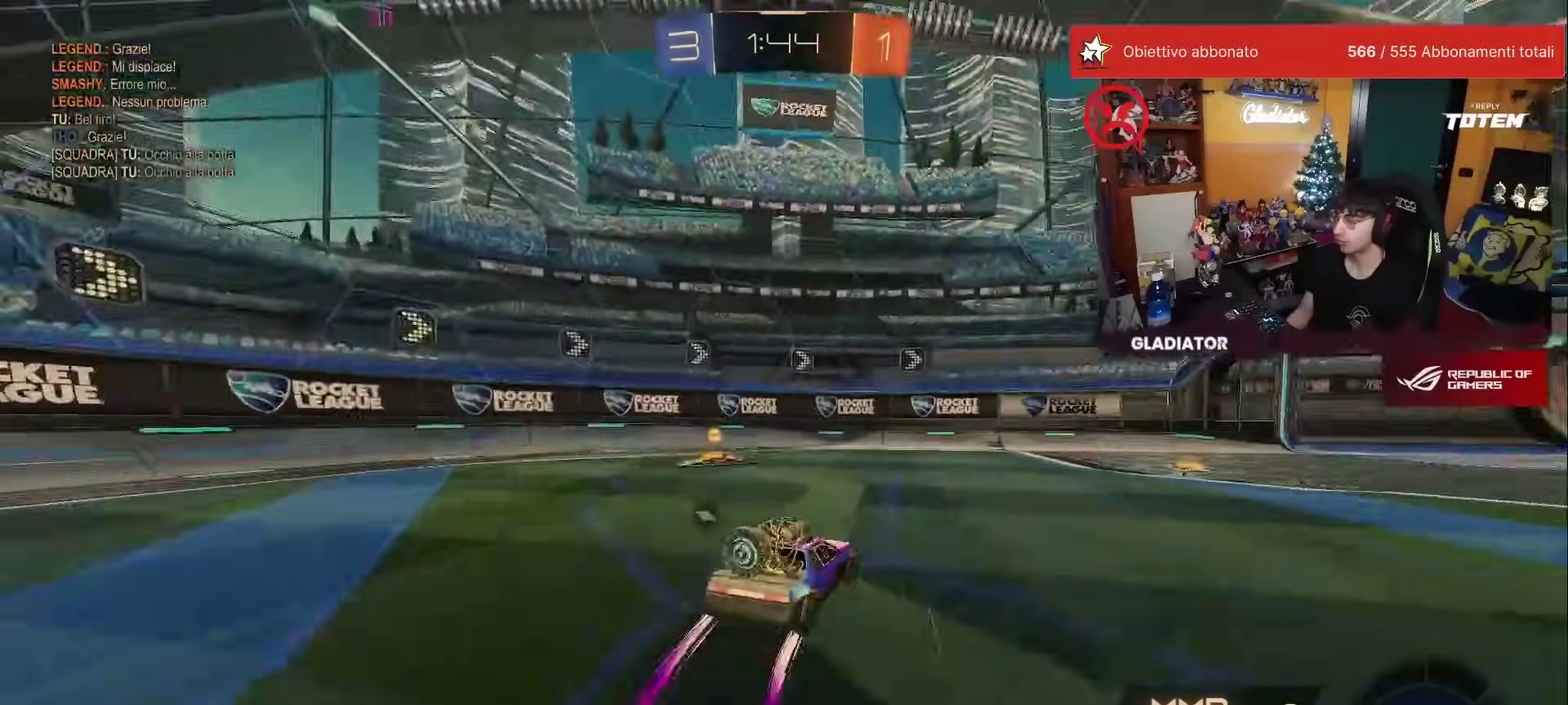
{"buttons": [], "left_stick": "center", "events": [[300, "left_stick", "center"]]}
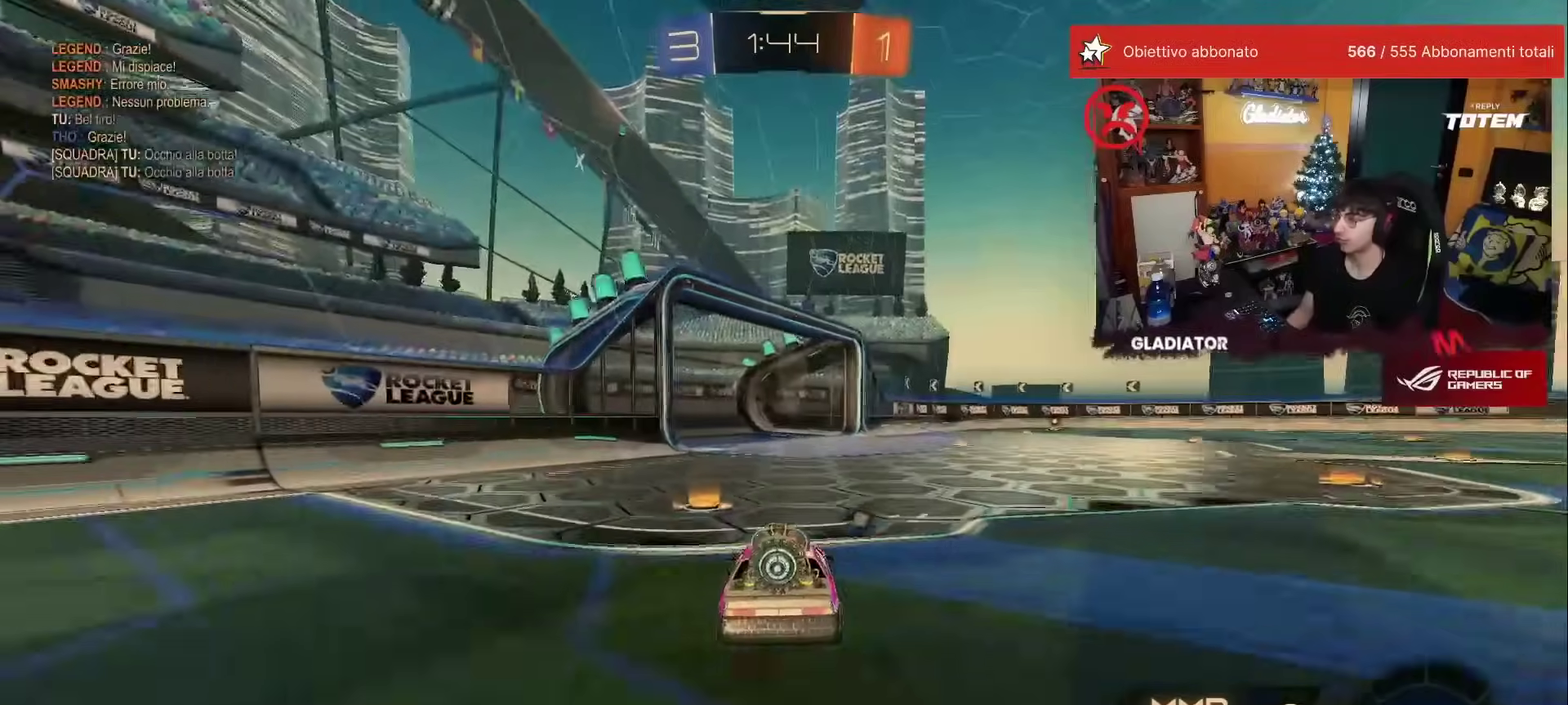
{"buttons": [], "left_stick": "center", "events": [[67, "left_stick", "up-right"], [367, "left_stick", "center"]]}
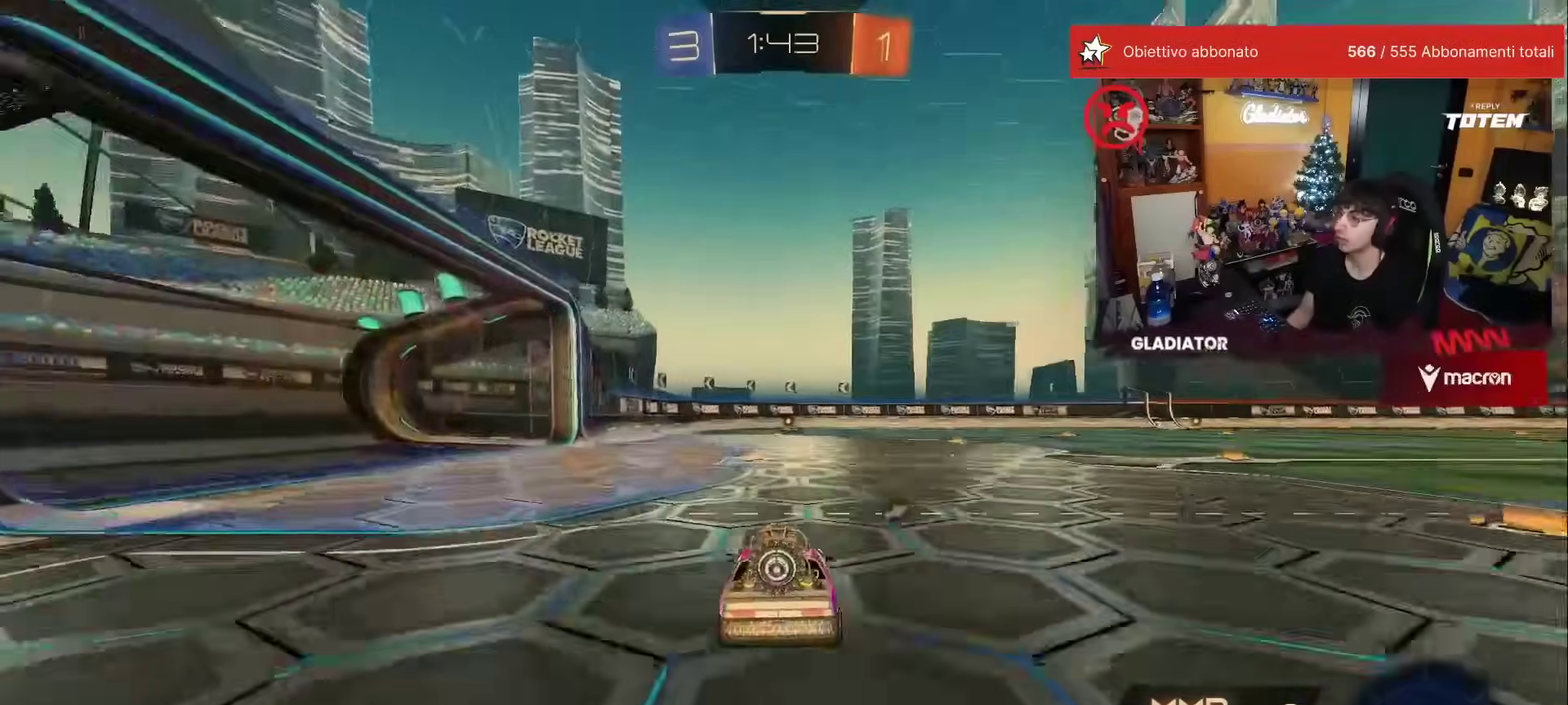
{"buttons": [], "left_stick": "left", "events": [[17, "Y", "down"], [83, "Y", "up"], [250, "X", "down"], [333, "X", "up"], [333, "left_stick", "left"]]}
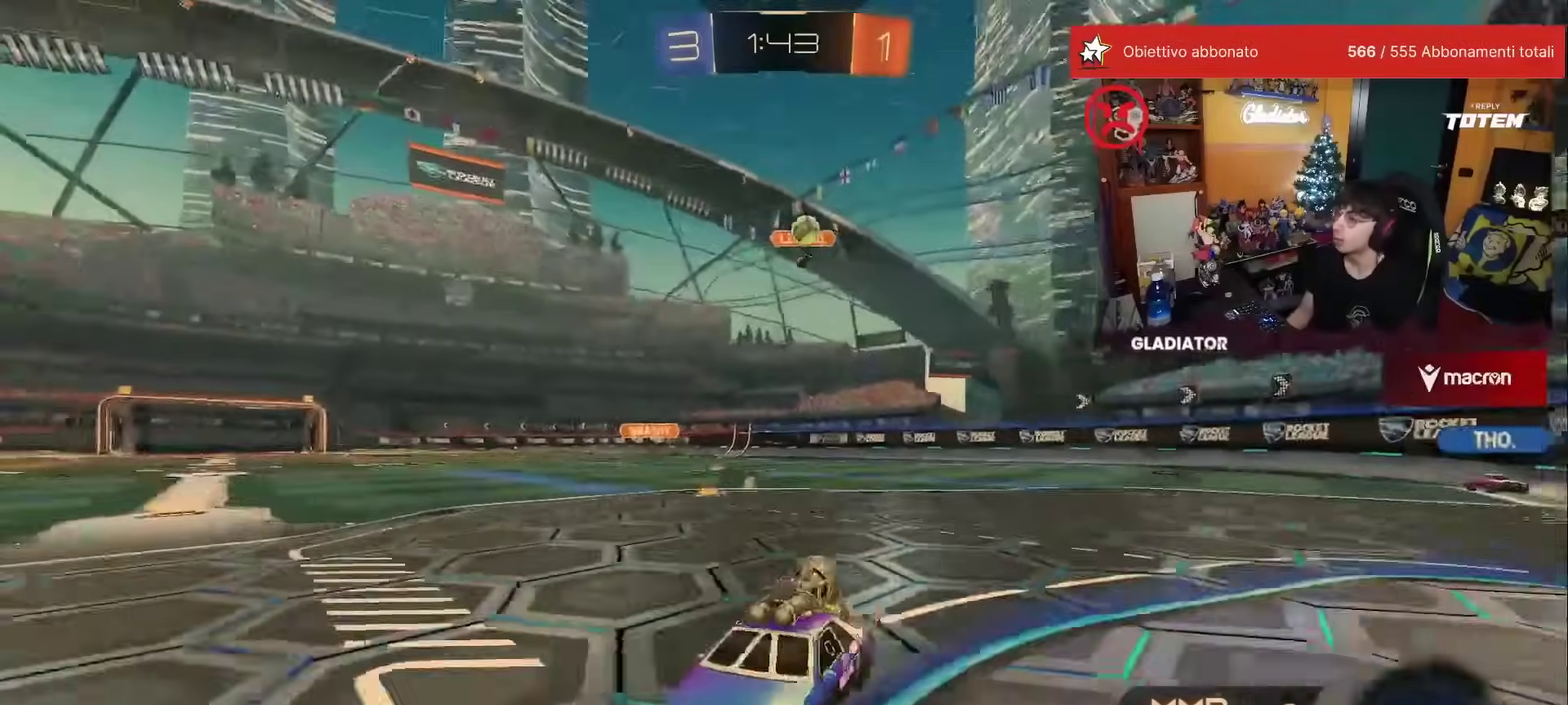
{"buttons": ["R1"], "left_stick": "left", "events": [[467, "R1", "down"]]}
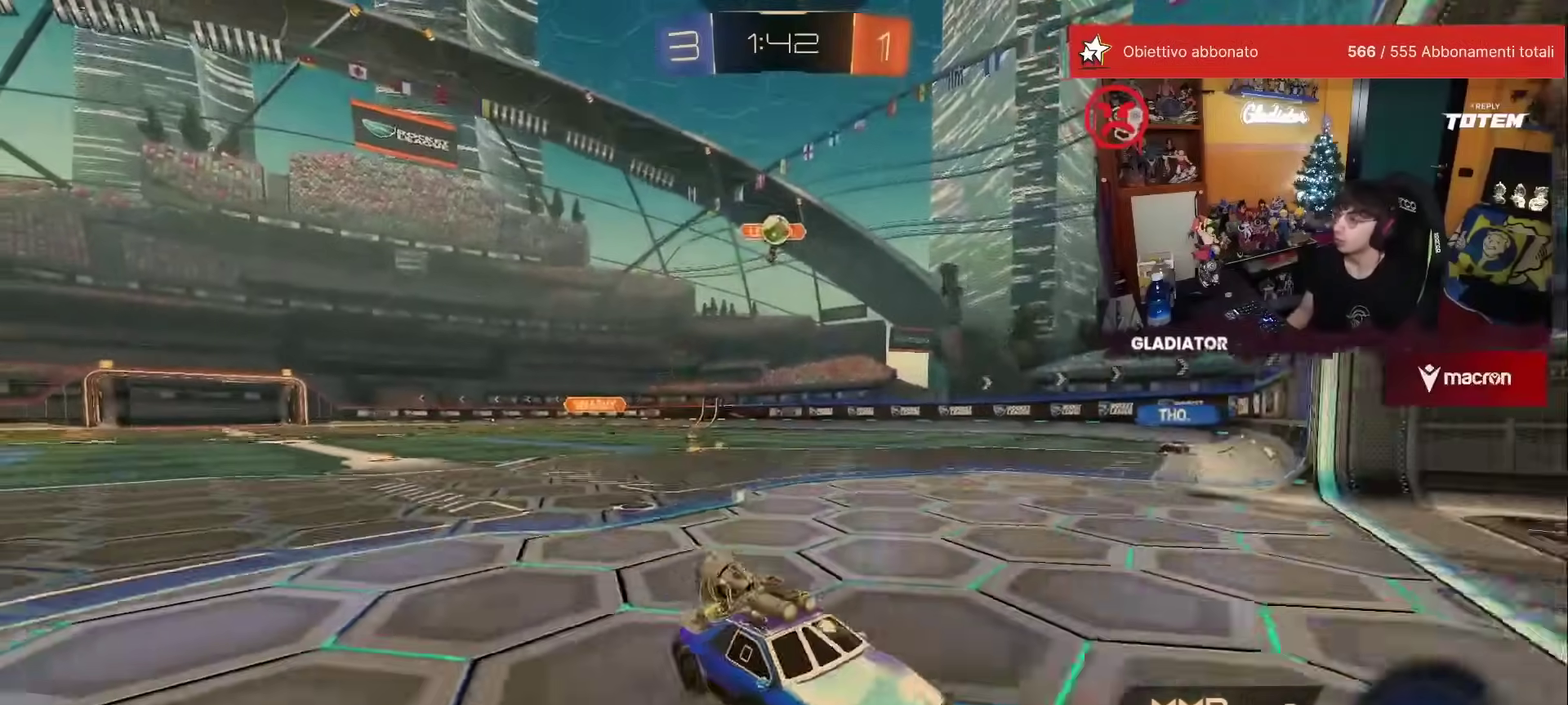
{"buttons": [], "left_stick": "center", "events": [[133, "left_stick", "center"], [333, "left_stick", "right"], [367, "R1", "up"], [400, "left_stick", "center"]]}
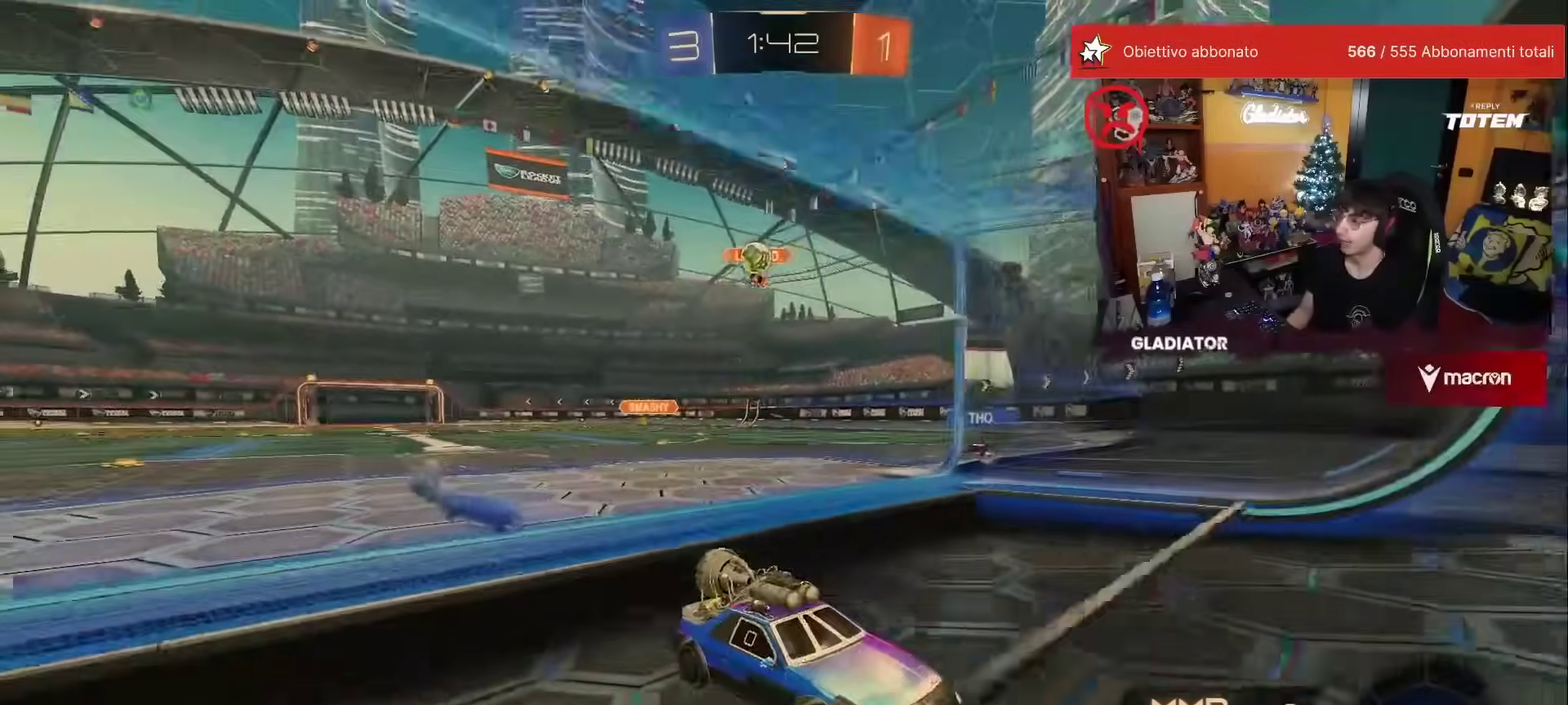
{"buttons": [], "left_stick": "center", "events": []}
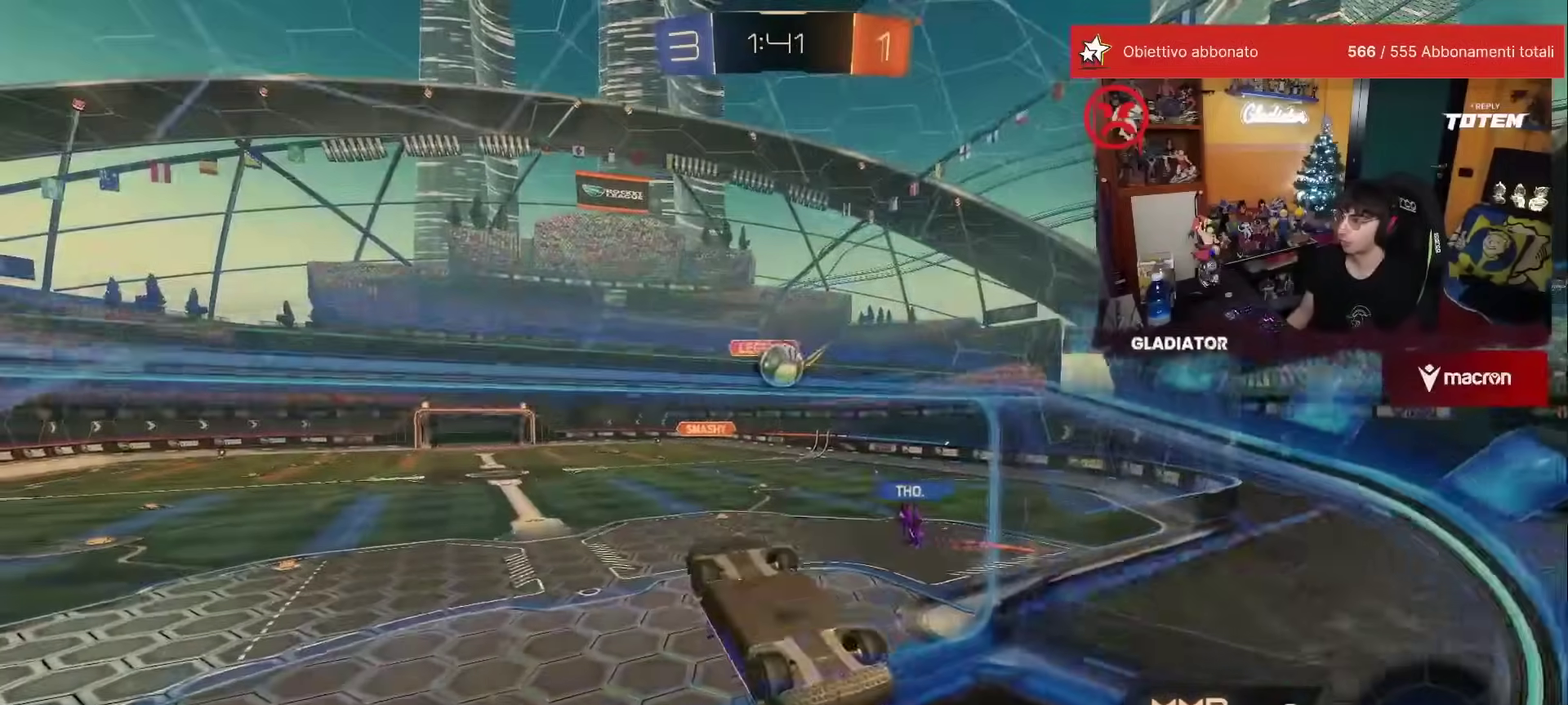
{"buttons": ["L2"], "left_stick": "up", "events": [[50, "A", "down"], [50, "left_stick", "down-left"], [167, "A", "up"], [167, "left_stick", "center"], [417, "L2", "down"], [450, "left_stick", "up"]]}
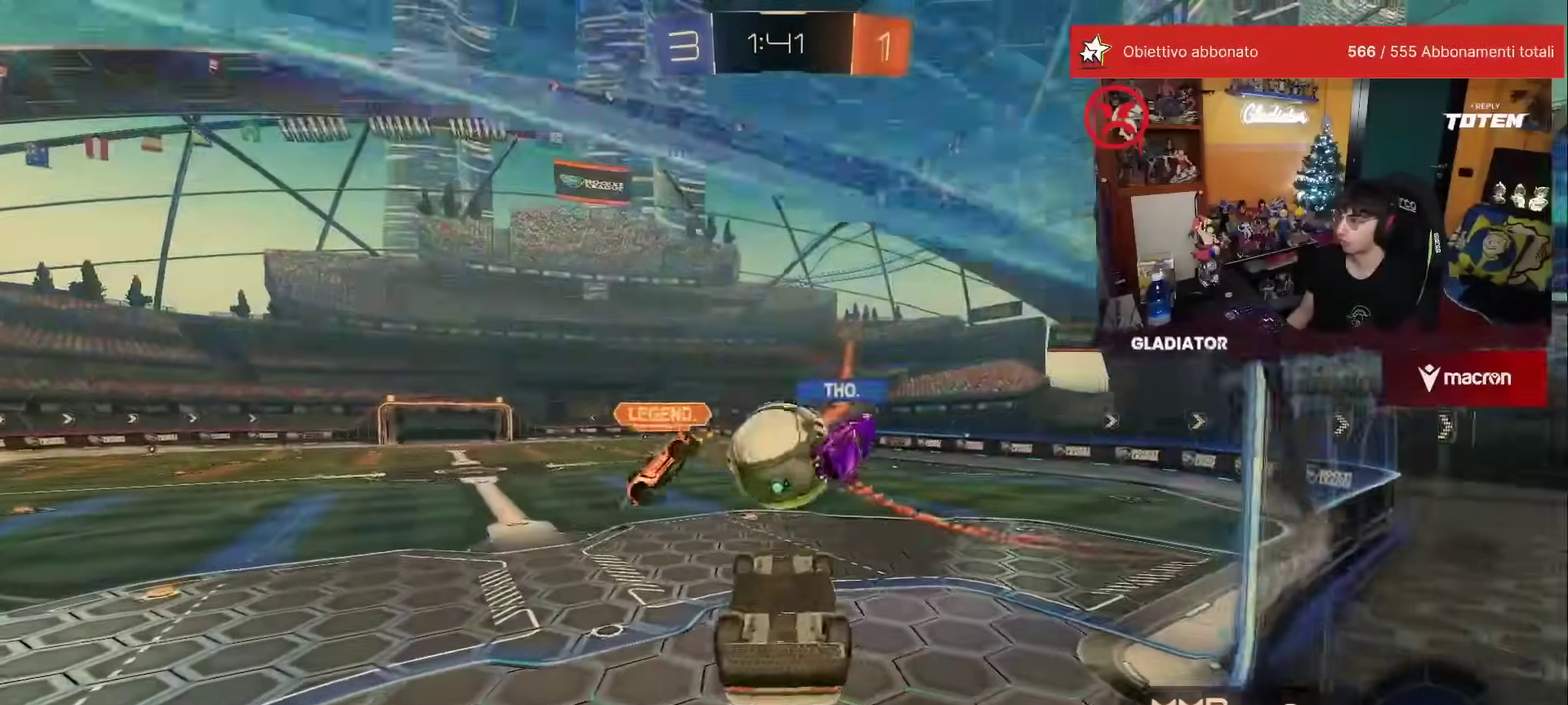
{"buttons": [], "left_stick": "down", "events": [[167, "left_stick", "center"], [267, "A", "down"], [267, "R1", "down"], [267, "left_stick", "up"], [317, "left_stick", "up-left"], [333, "A", "up"], [333, "R1", "up"], [350, "L2", "up"], [417, "left_stick", "down"]]}
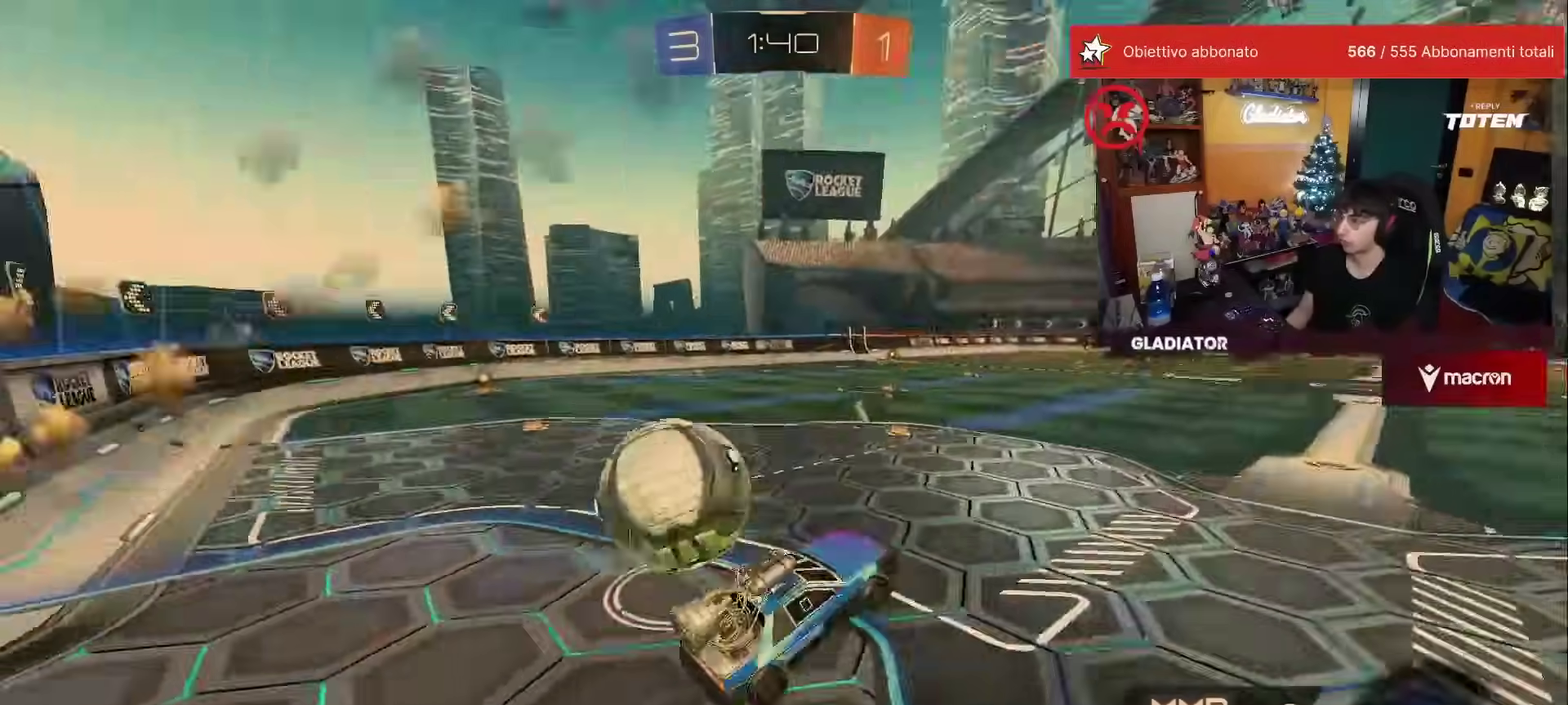
{"buttons": ["X", "L1"], "left_stick": "down-right", "events": [[150, "X", "down"], [317, "left_stick", "down-right"], [350, "L1", "down"]]}
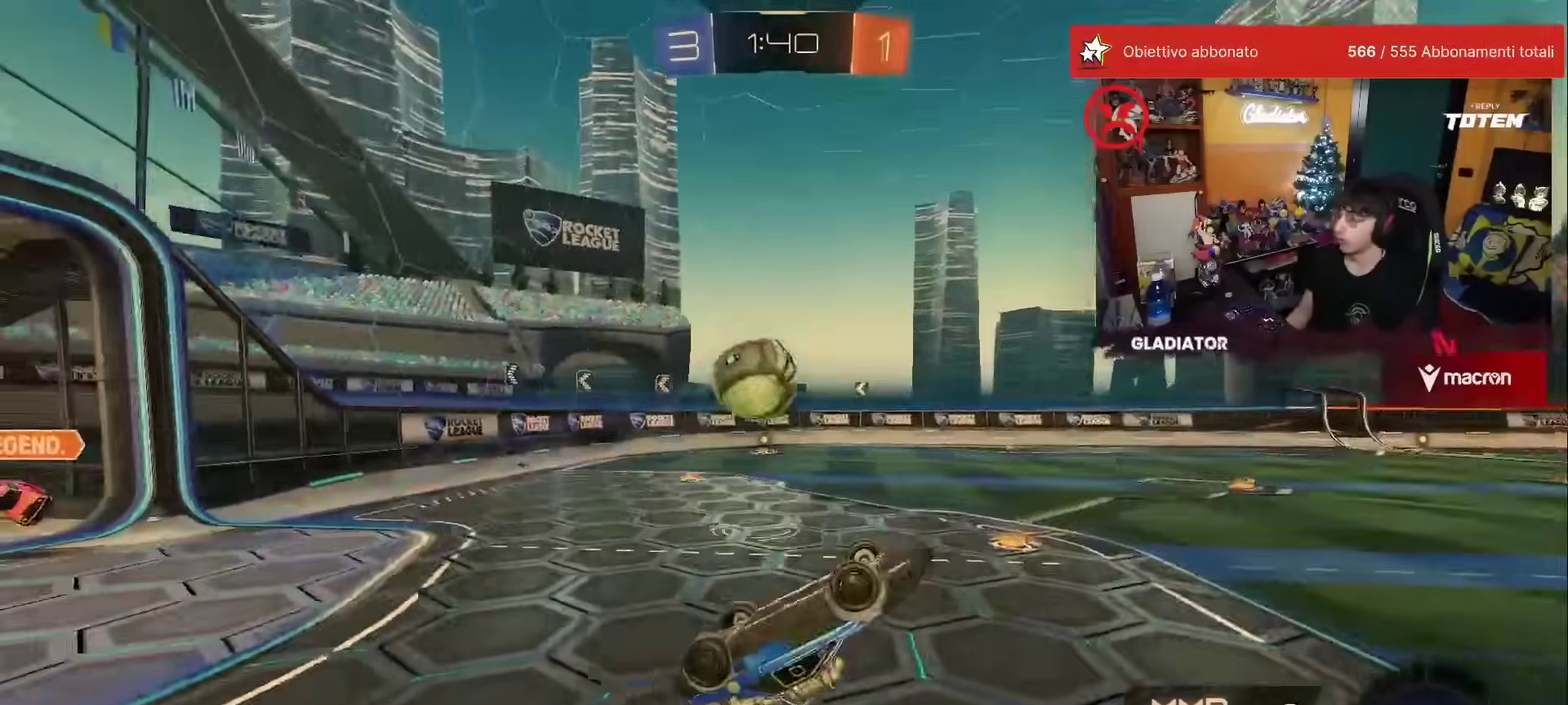
{"buttons": ["L1"], "left_stick": "up-right", "events": [[200, "left_stick", "right"], [400, "left_stick", "up-right"], [433, "X", "up"]]}
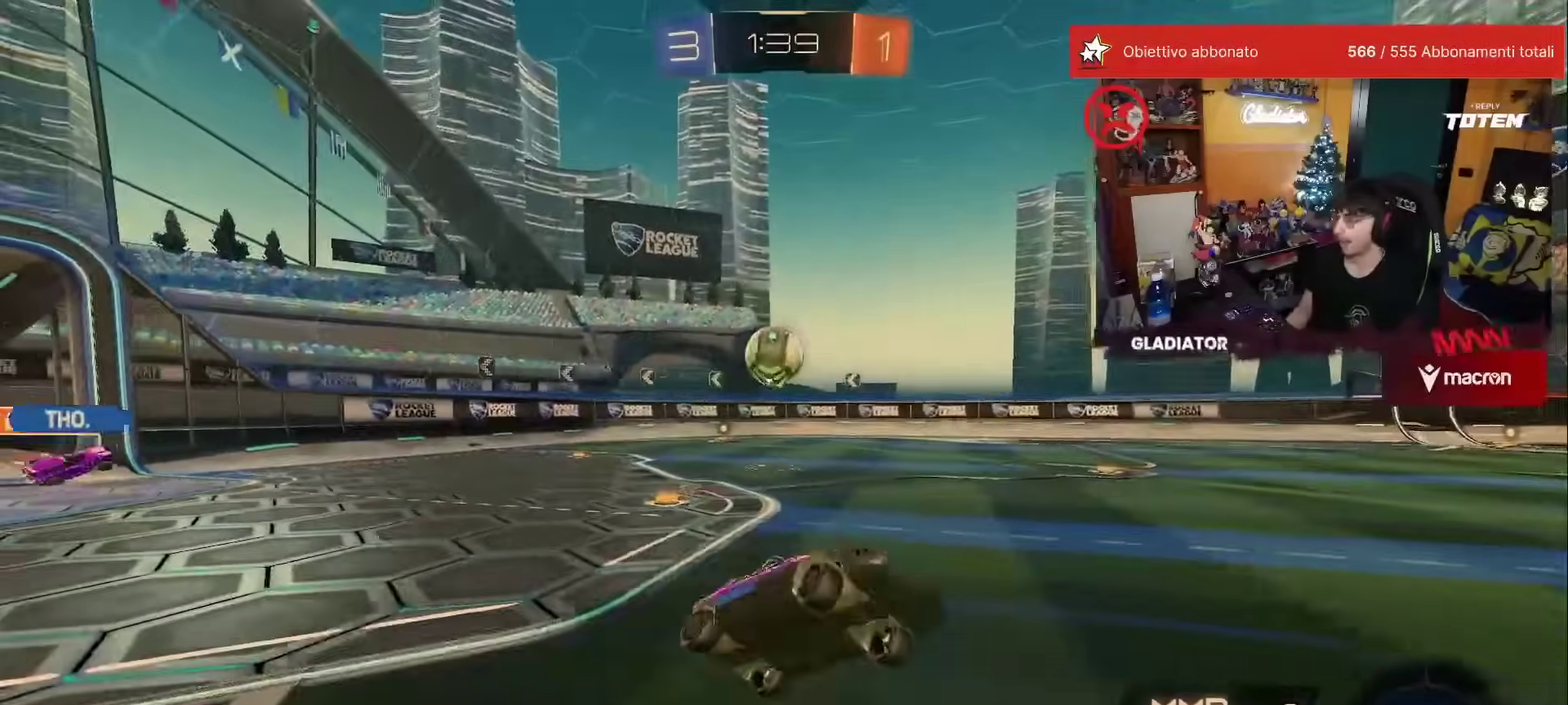
{"buttons": [], "left_stick": "right", "events": [[50, "L1", "up"], [333, "left_stick", "right"], [350, "X", "down"], [483, "X", "up"]]}
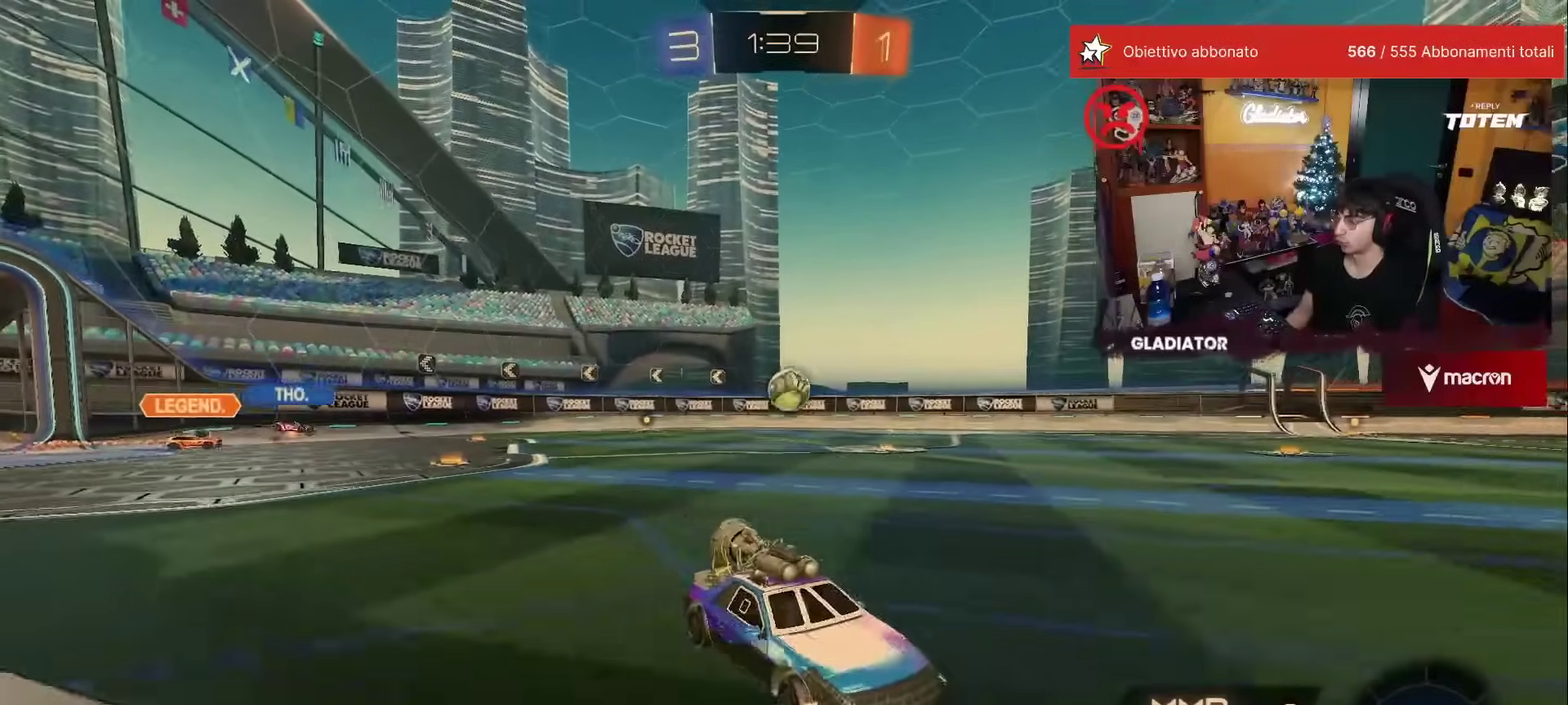
{"buttons": [], "left_stick": "right", "events": [[33, "X", "down"], [117, "X", "up"]]}
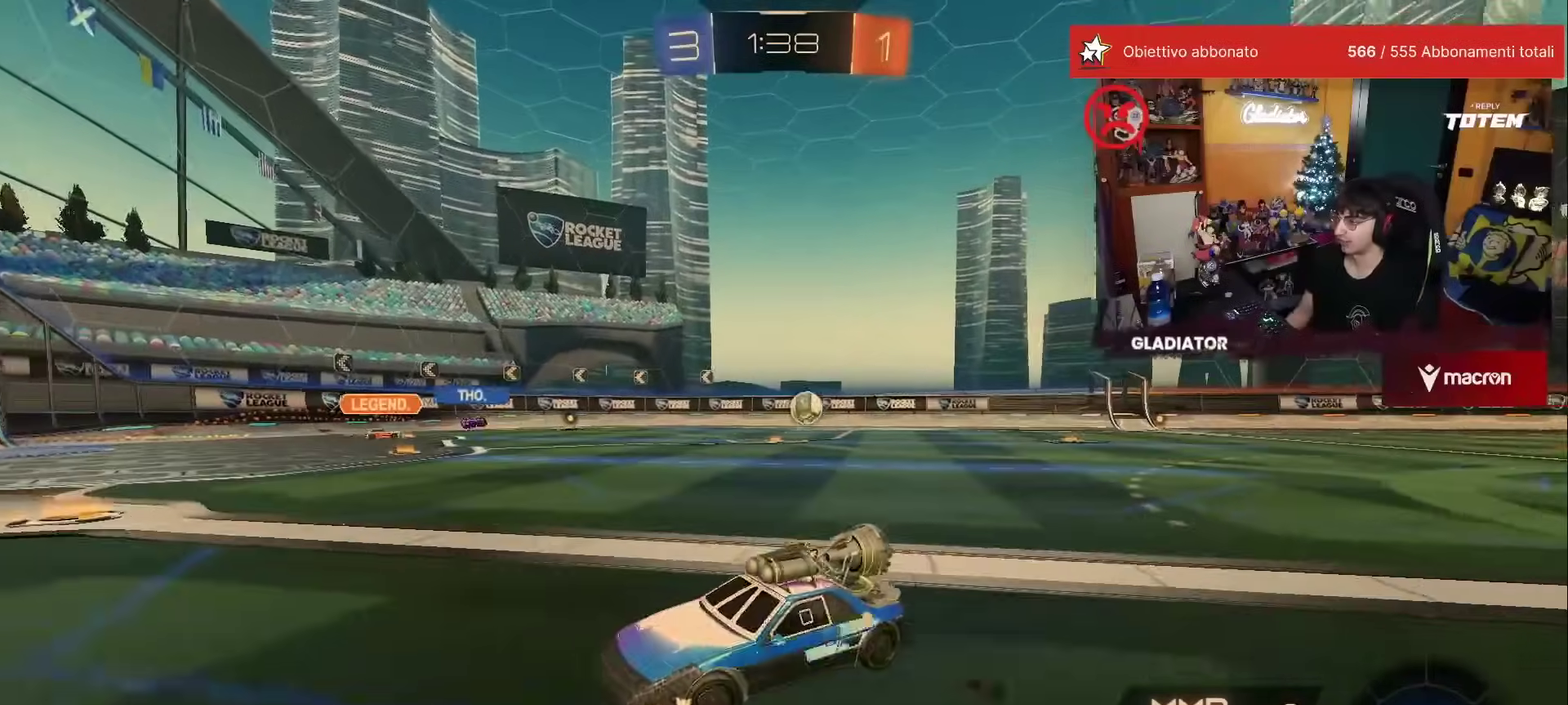
{"buttons": [], "left_stick": "up", "events": [[333, "left_stick", "up-right"], [400, "left_stick", "up"], [433, "A", "down"], [483, "A", "up"]]}
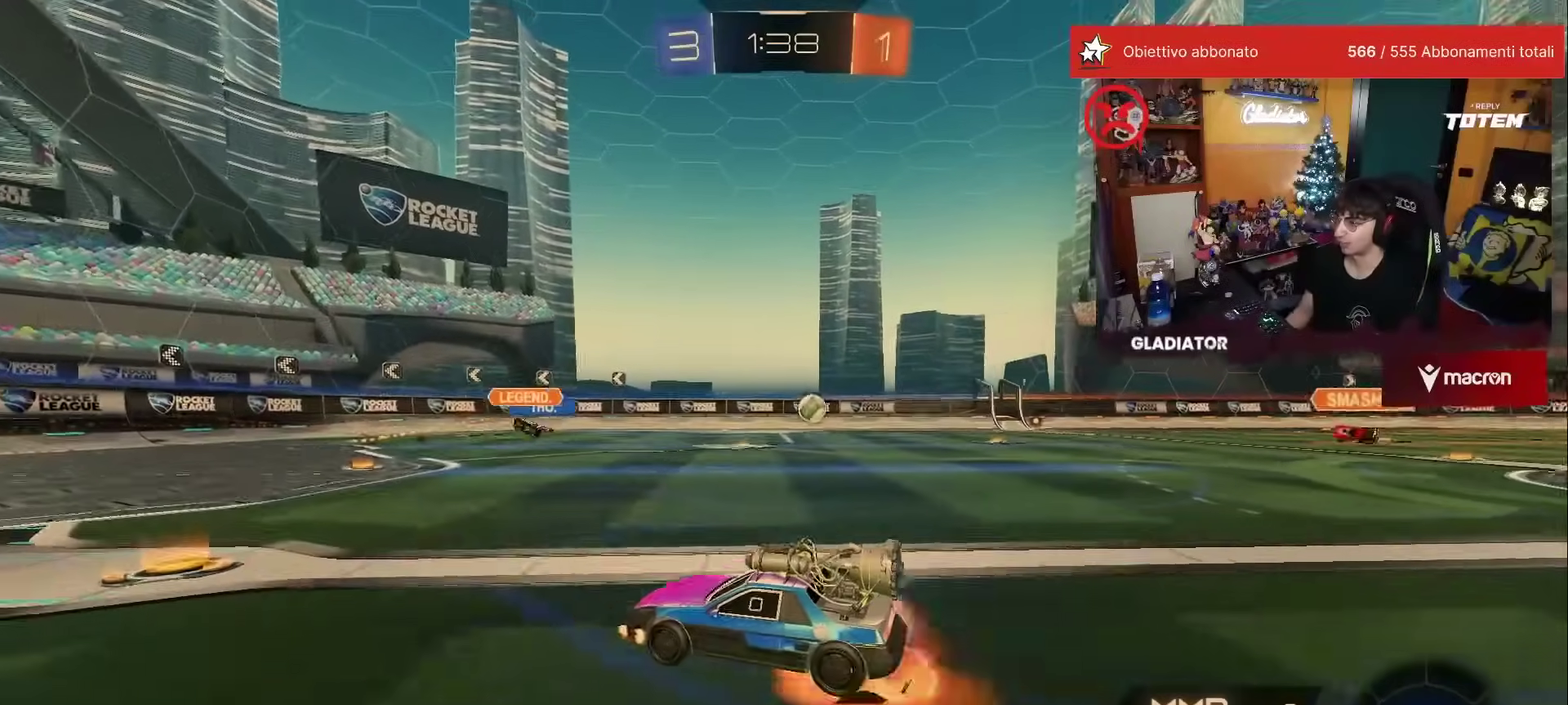
{"buttons": [], "left_stick": "down", "events": [[100, "left_stick", "center"], [350, "left_stick", "down"]]}
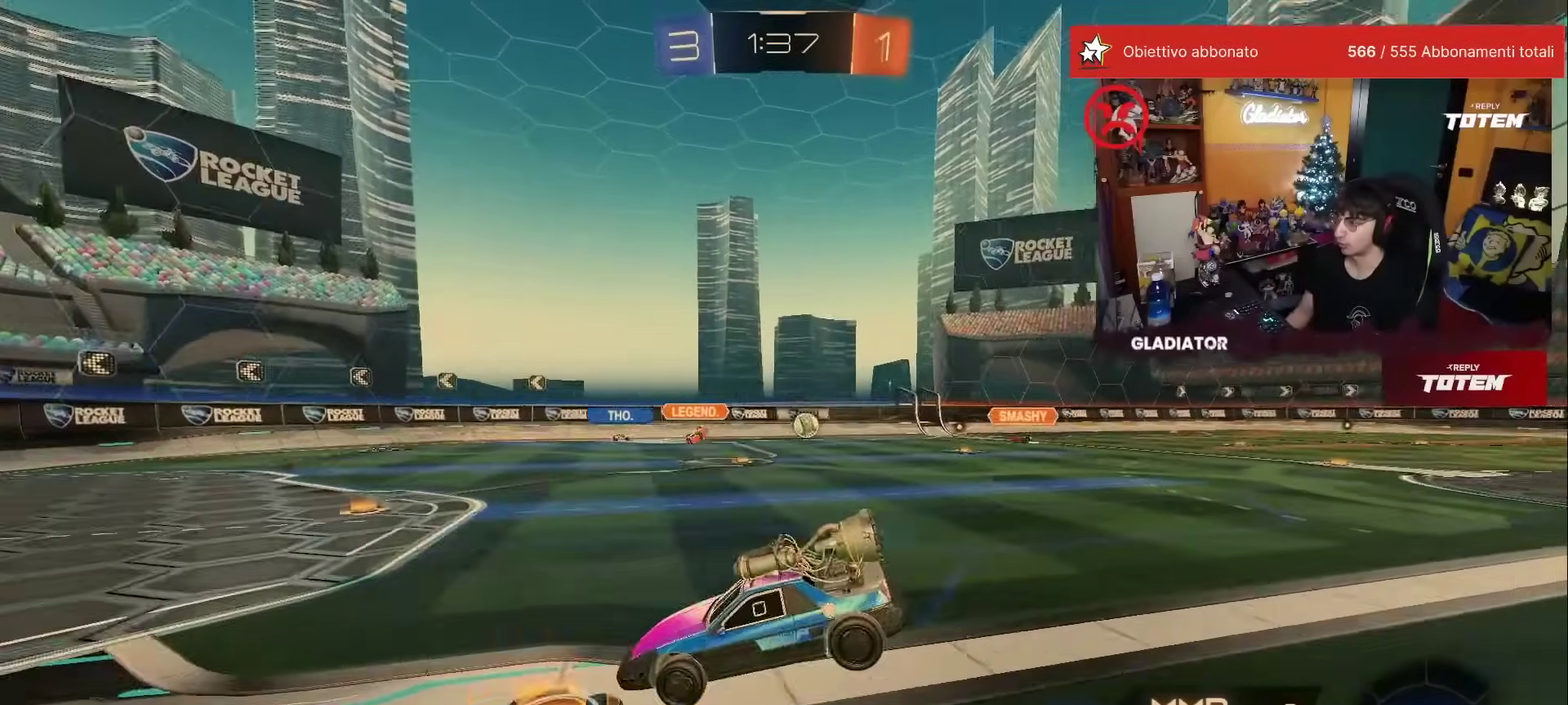
{"buttons": [], "left_stick": "up", "events": [[100, "left_stick", "center"], [350, "left_stick", "up"]]}
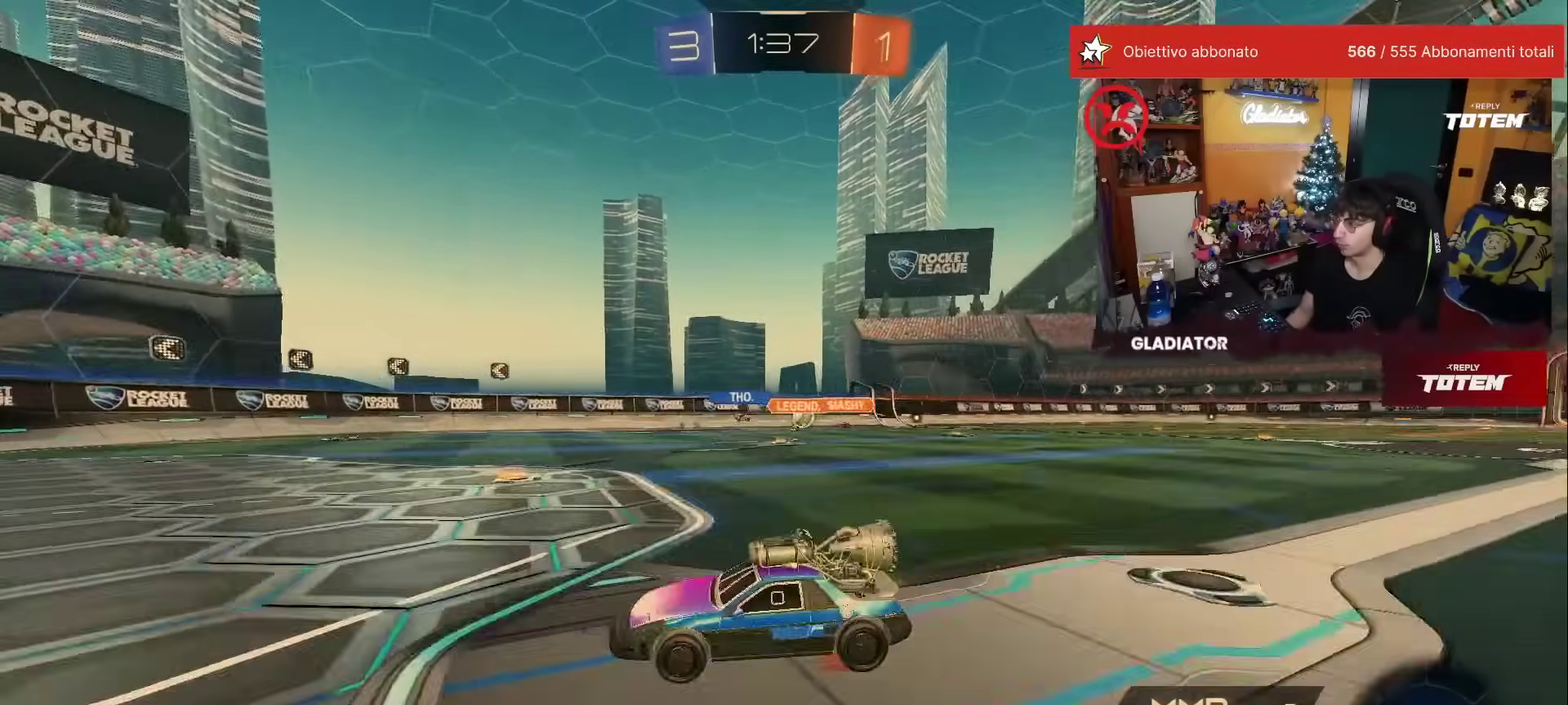
{"buttons": [], "left_stick": "right", "events": [[17, "left_stick", "up-right"], [133, "left_stick", "right"]]}